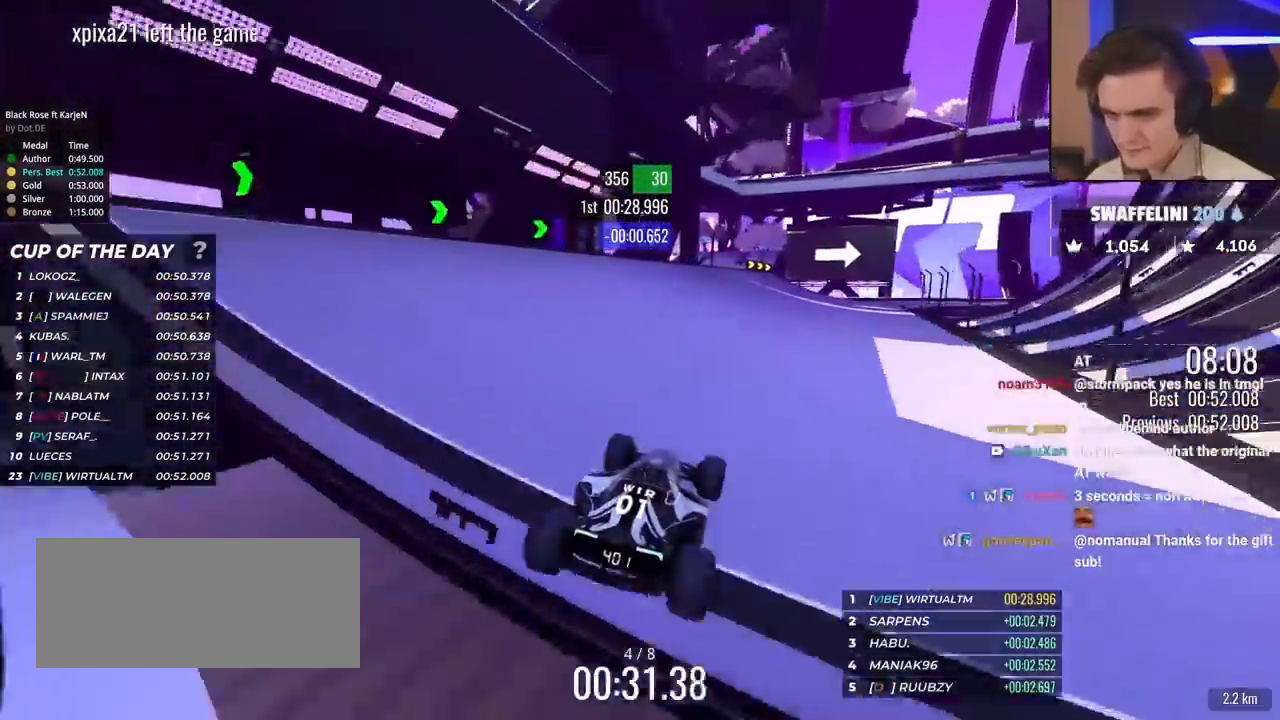
Gameplay with keyboard; each line is a JSON object with the keys held at the frame after it. "events" lists presses ("down") and releases ("up") of "brake", "down", "left", "right" and "up" between this image and that frame as [ms after this image, input, new state], when the widget could be followed in between. No other keys are recorded. Mouse input is not recorded. Key names are as the overlay labels them; some are game actions (e.g. jump) rather than physical keys.
{"keys": ["right", "up"], "events": [[283, "right", "up"], [317, "right", "down"]]}
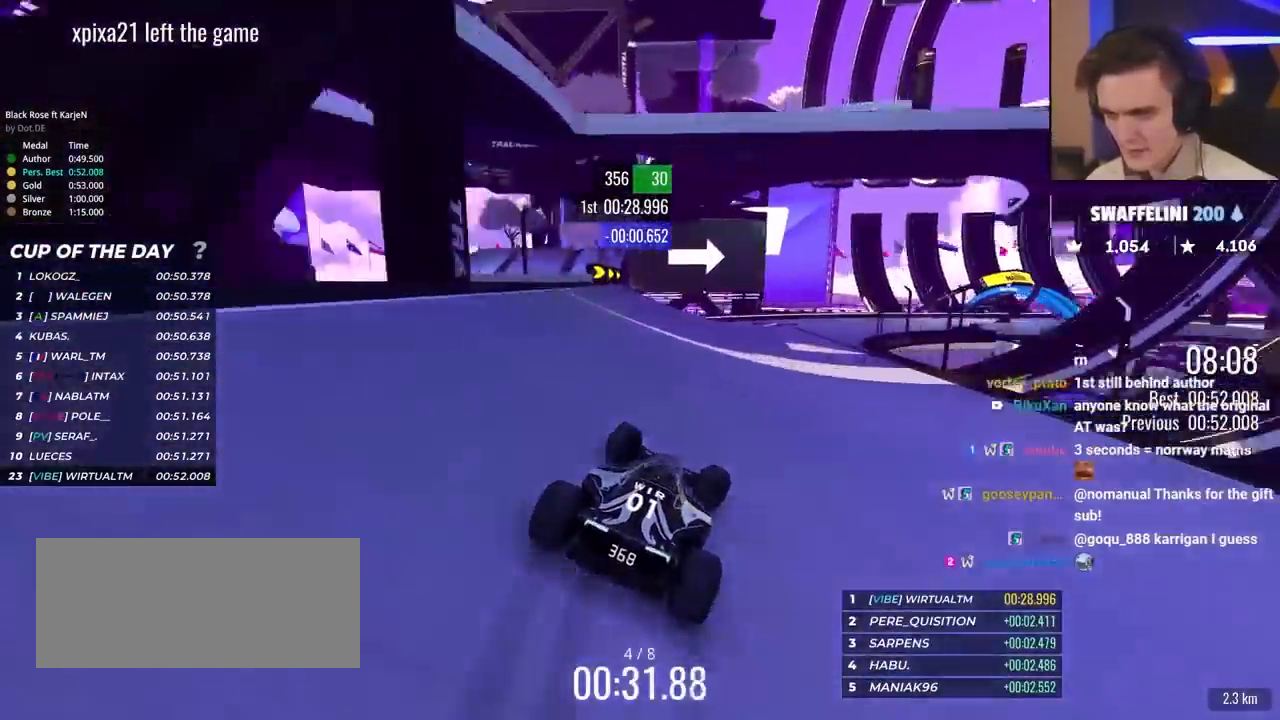
{"keys": ["right"], "events": [[200, "brake", "down"], [350, "brake", "up"], [350, "up", "up"]]}
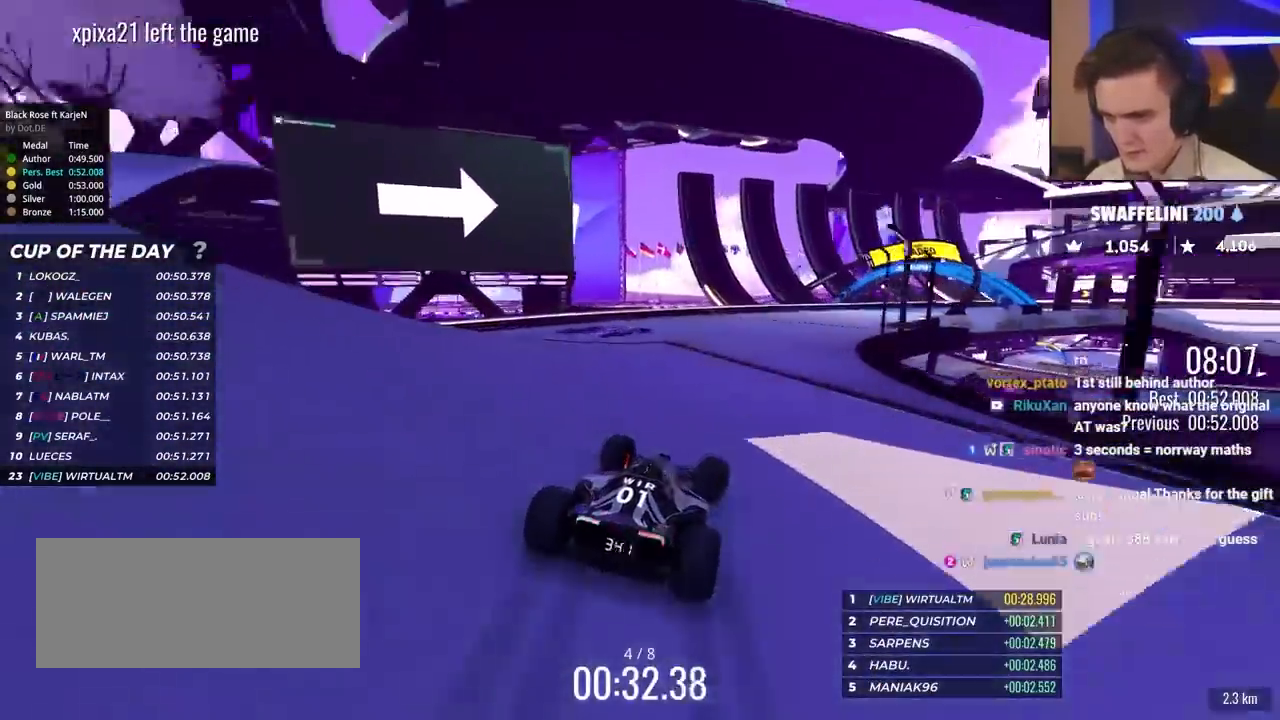
{"keys": ["right", "up"], "events": [[33, "up", "down"]]}
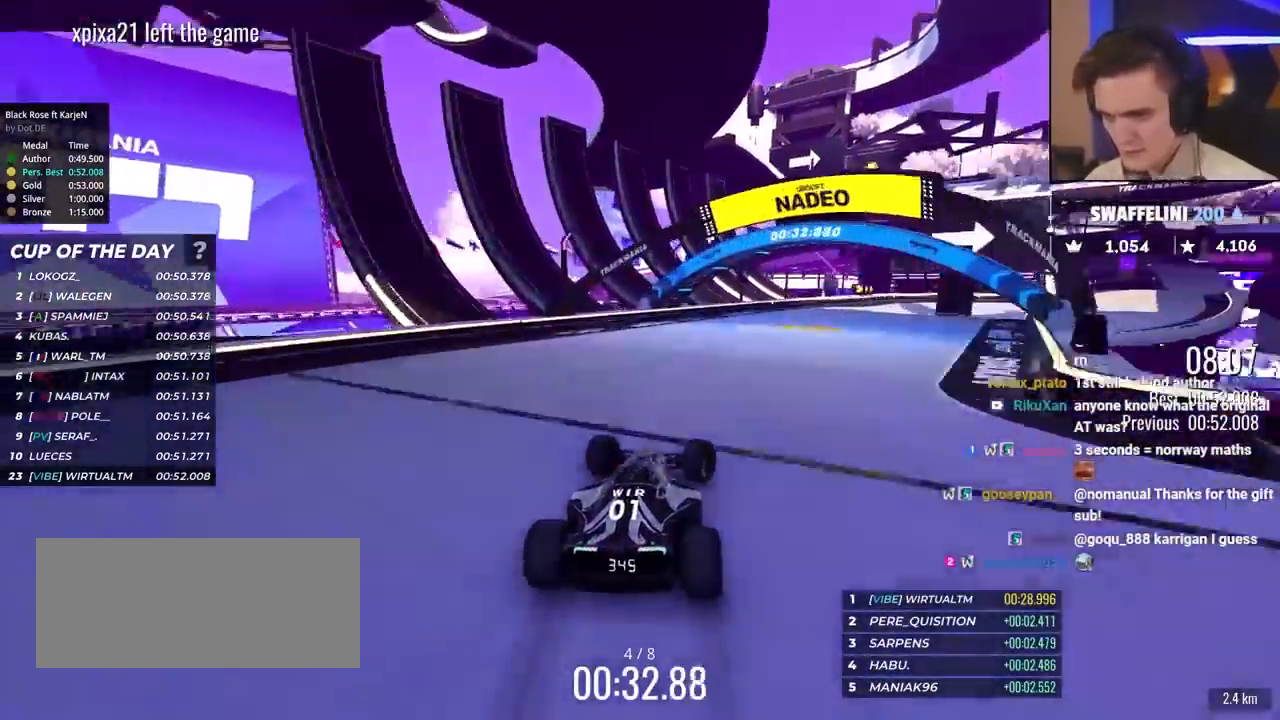
{"keys": ["right"], "events": [[367, "up", "up"]]}
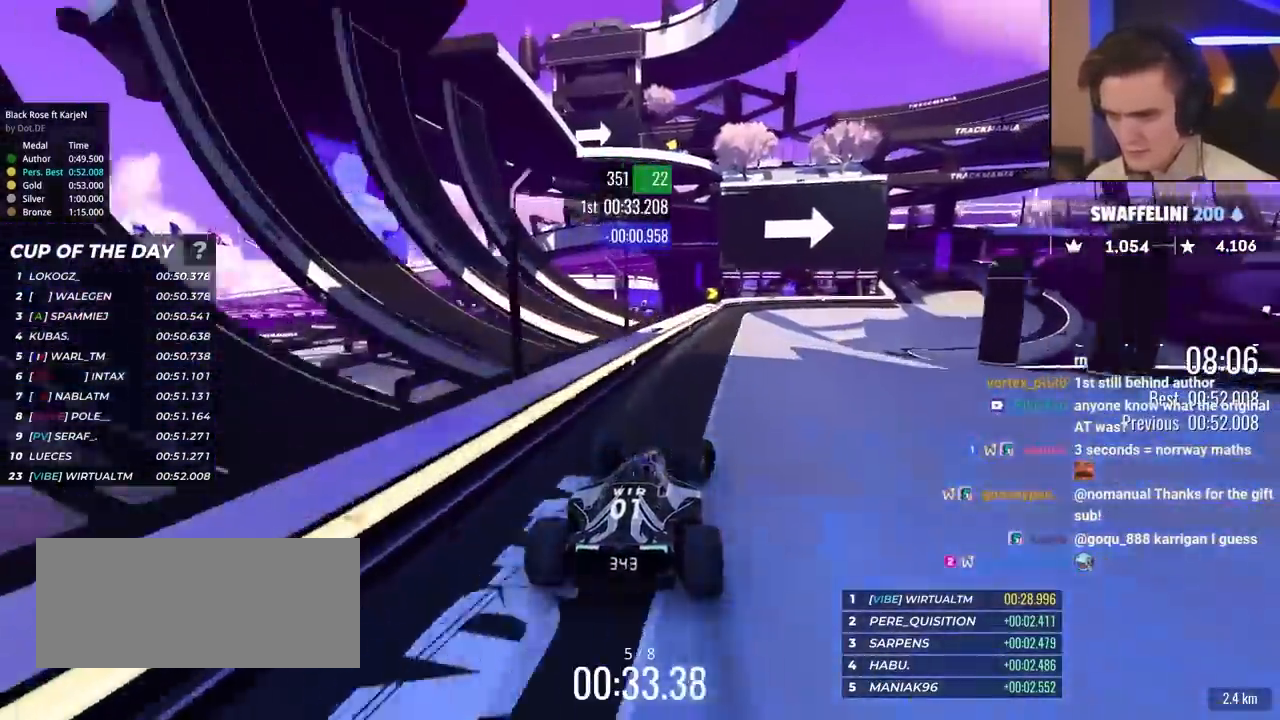
{"keys": ["right", "up"], "events": [[17, "up", "down"]]}
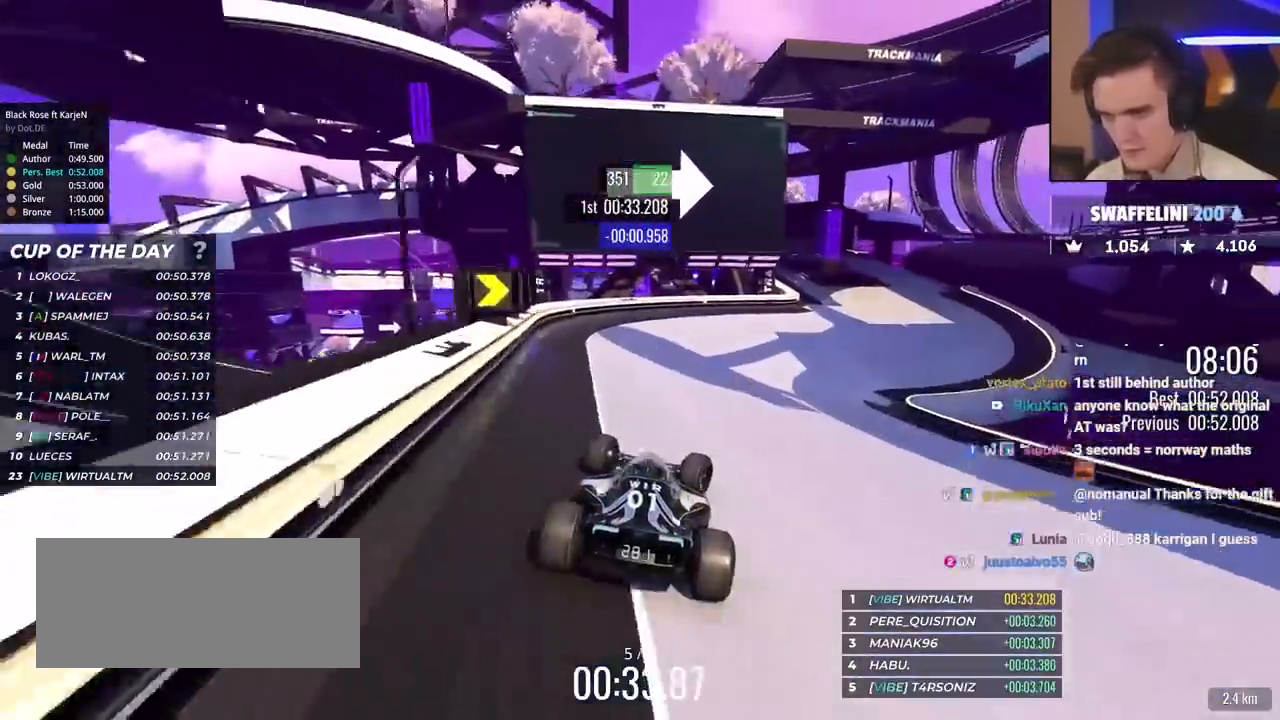
{"keys": ["right", "up"], "events": []}
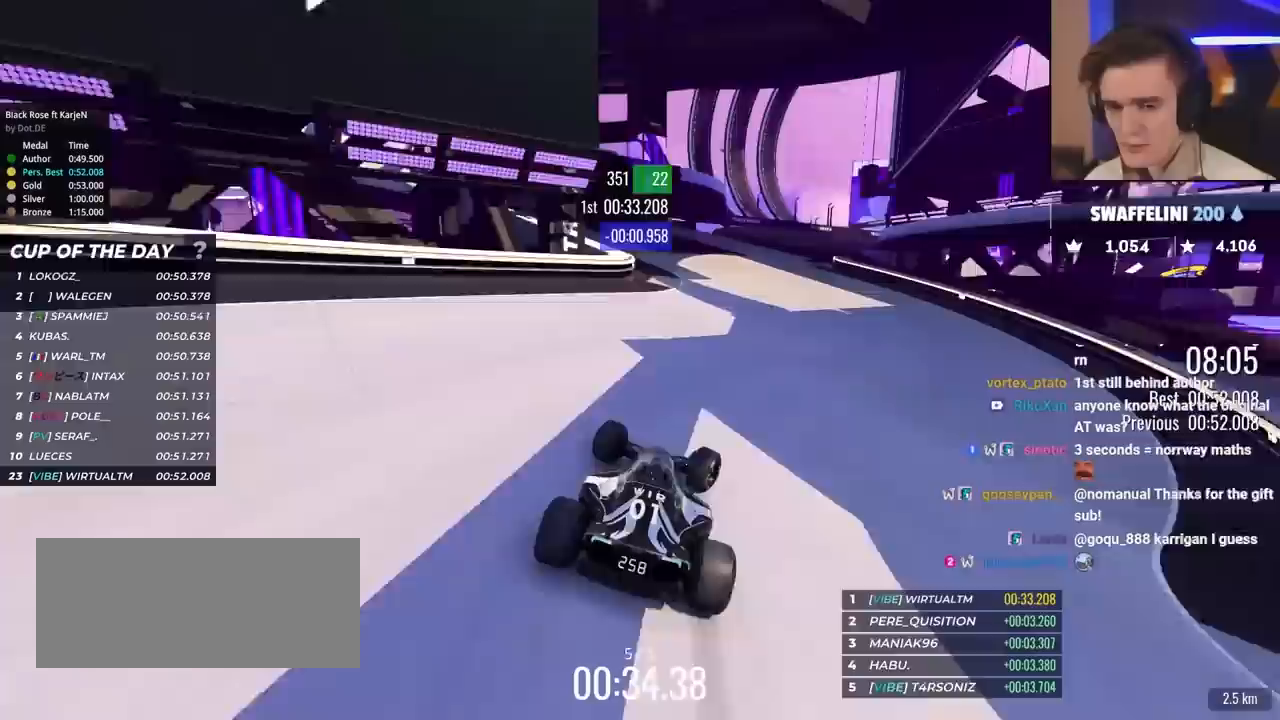
{"keys": ["up"], "events": [[133, "right", "up"]]}
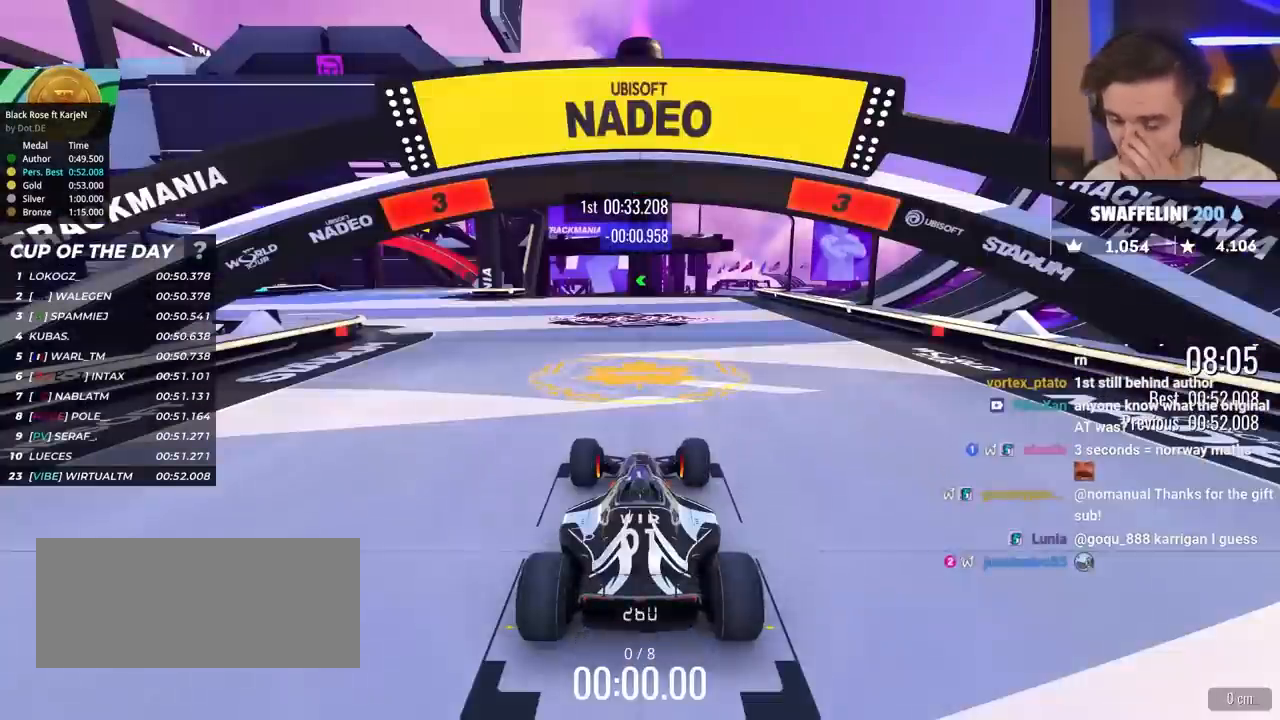
{"keys": ["up"], "events": []}
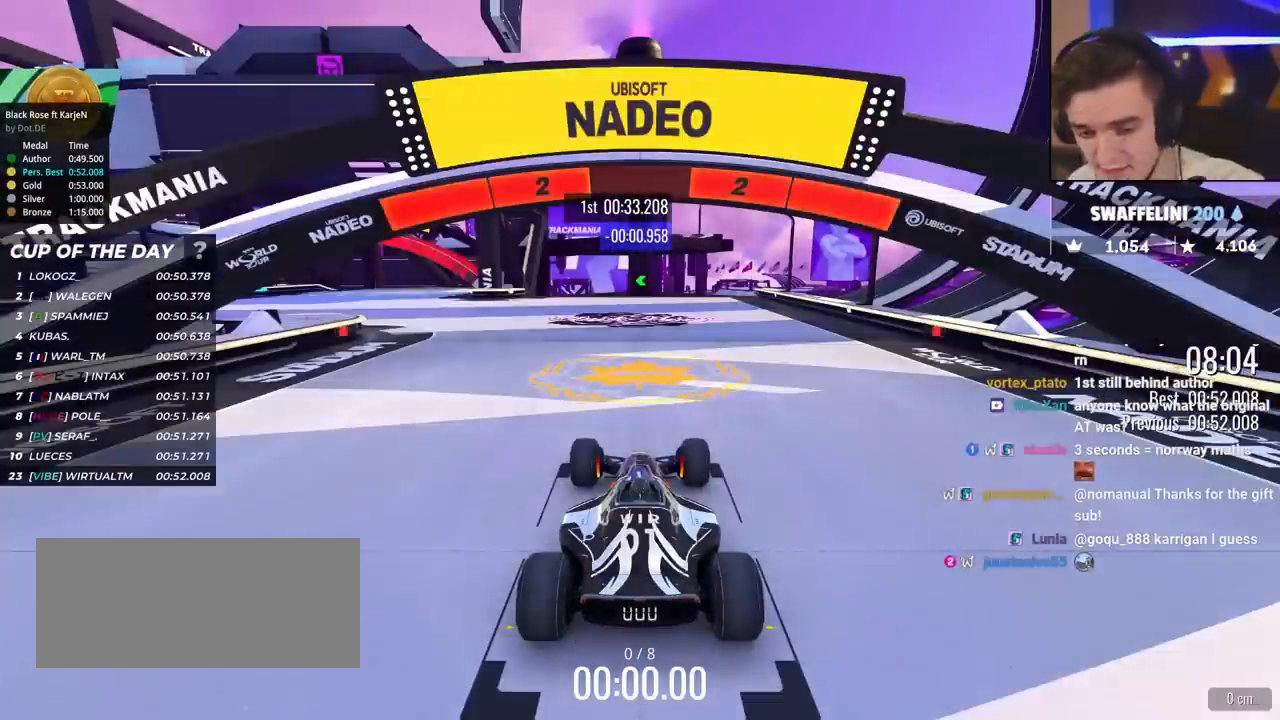
{"keys": ["up"], "events": []}
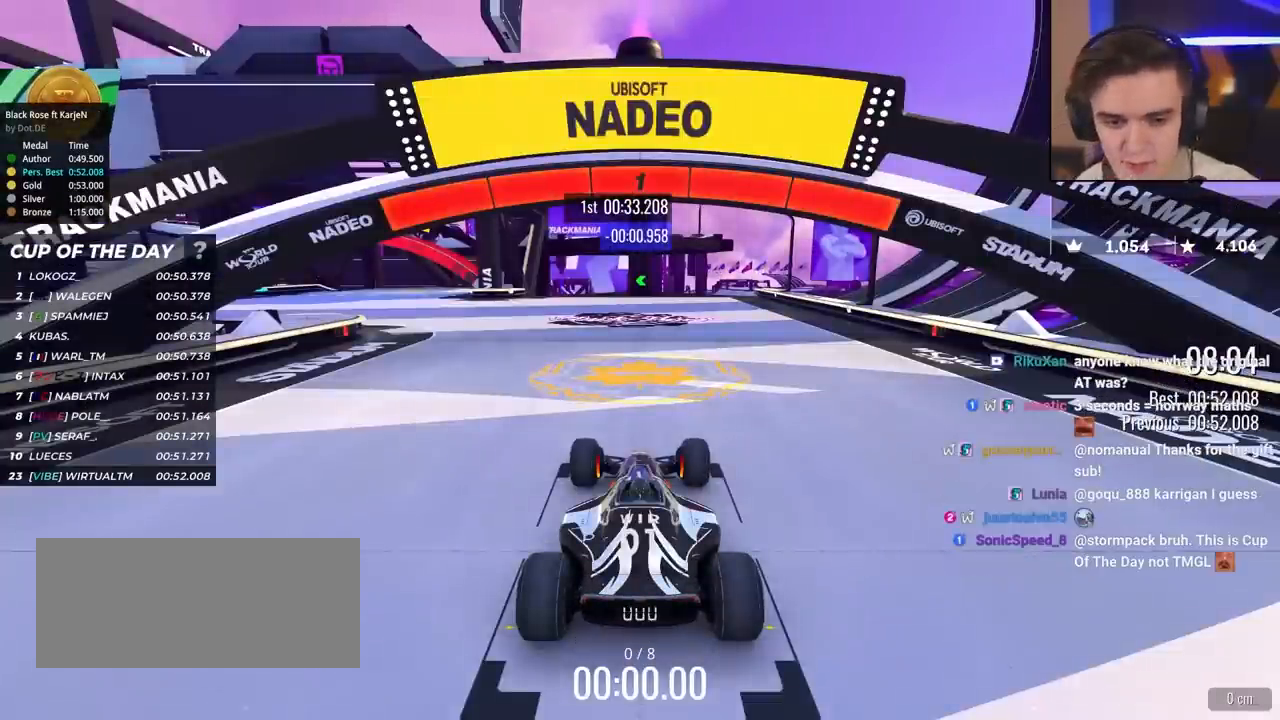
{"keys": ["up"], "events": []}
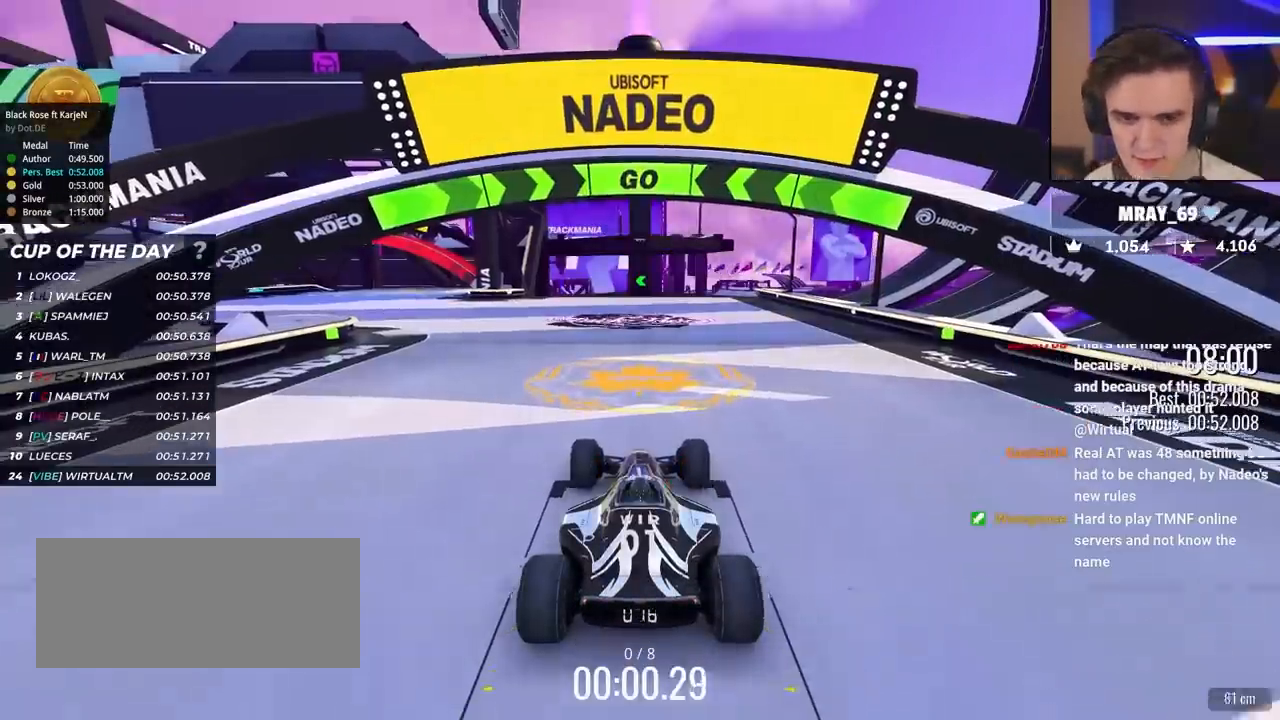
{"keys": ["left", "up"], "events": [[50, "left", "down"]]}
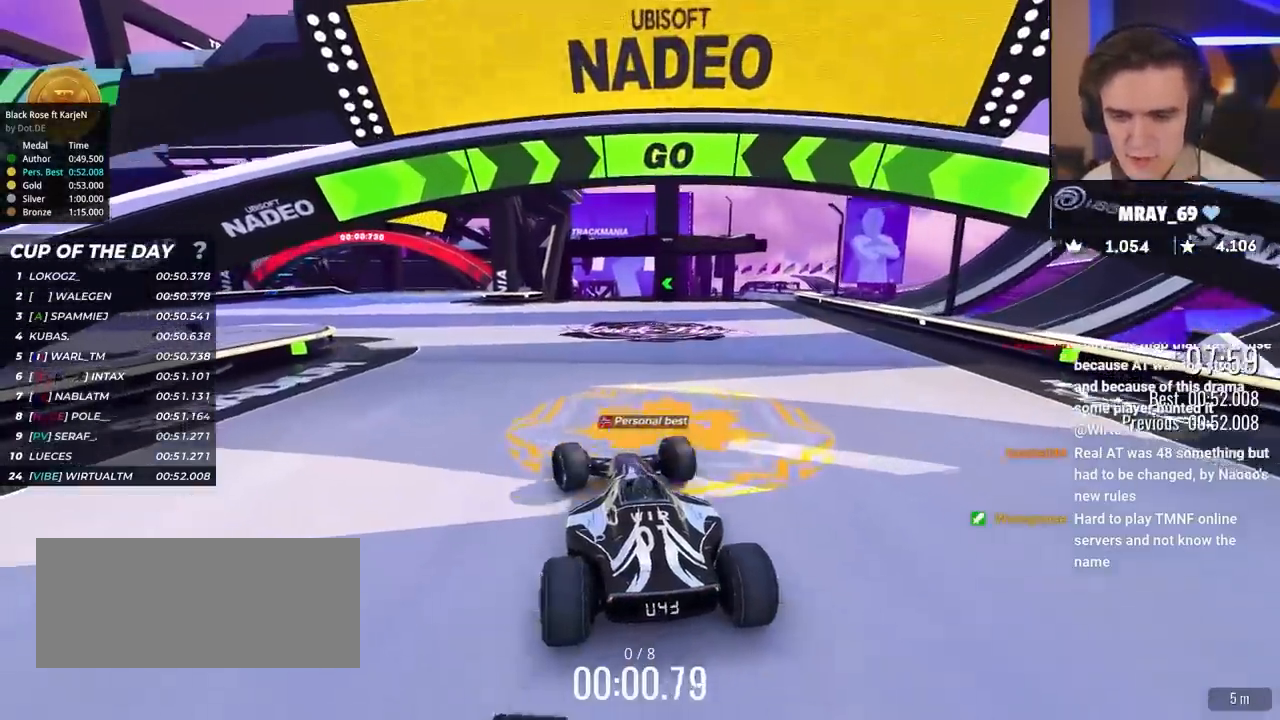
{"keys": ["left", "up"], "events": [[350, "left", "up"], [400, "left", "down"]]}
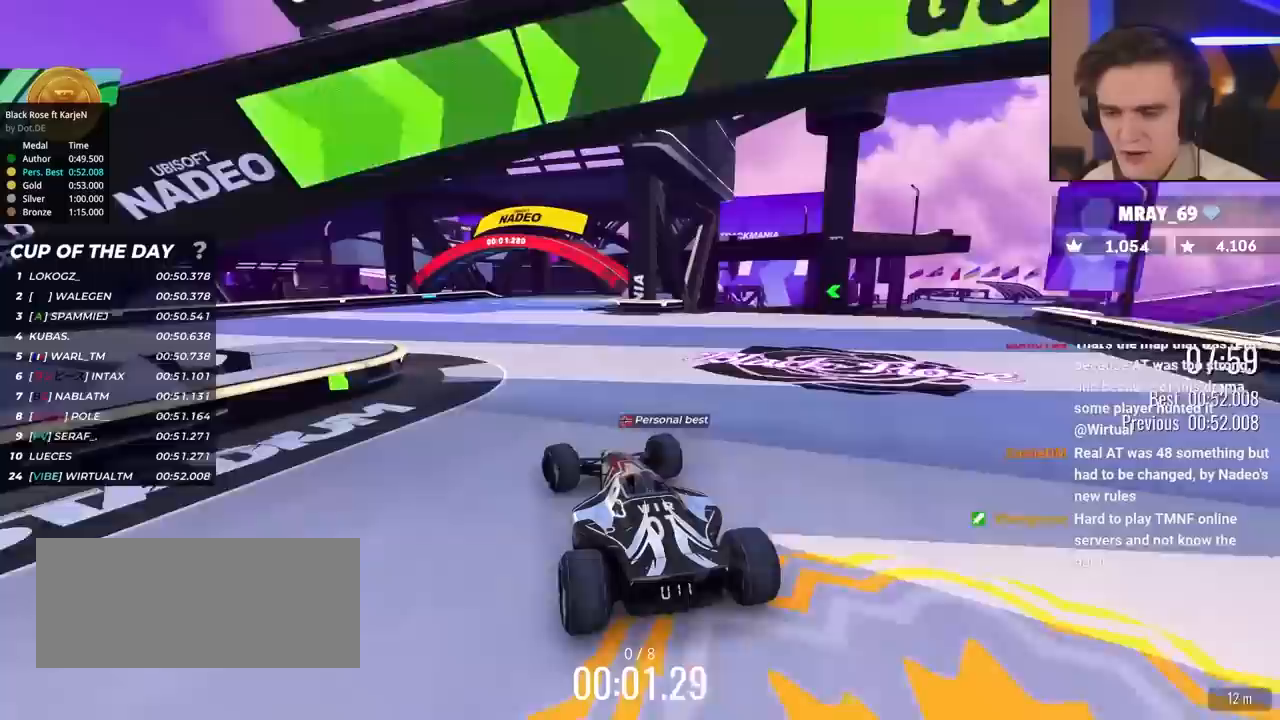
{"keys": ["up"], "events": [[367, "left", "up"]]}
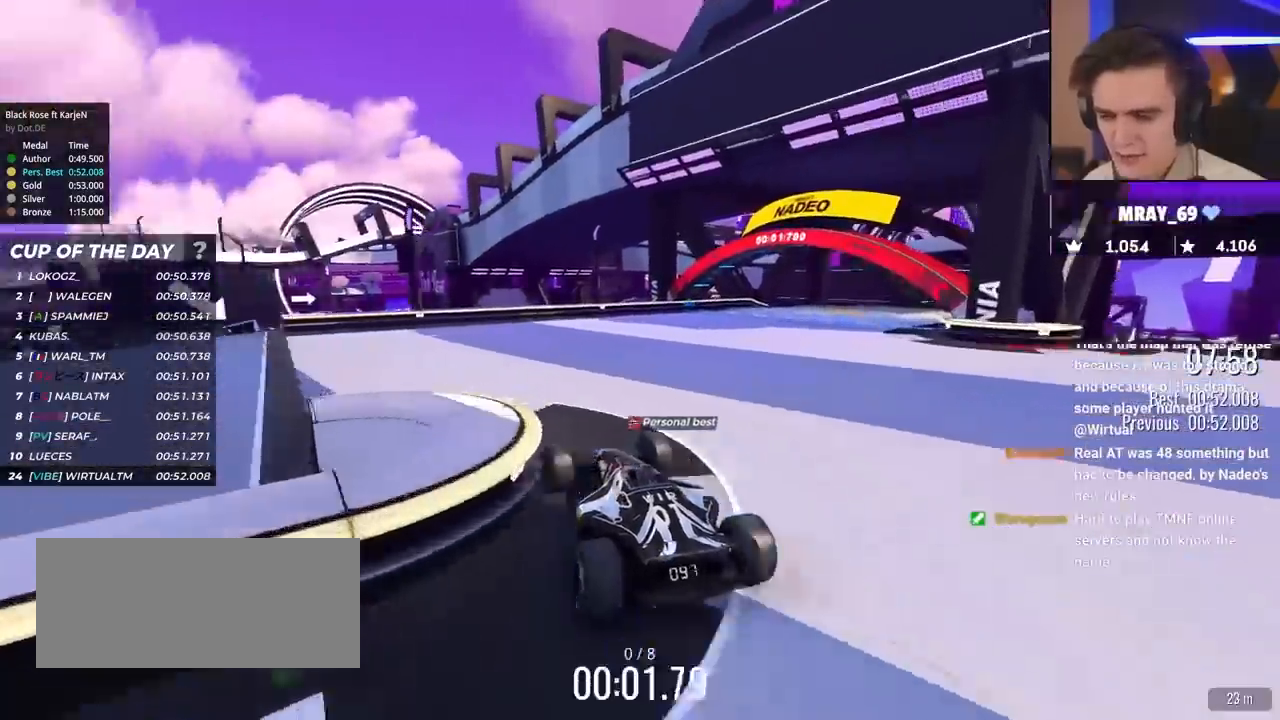
{"keys": ["up"], "events": [[50, "left", "down"], [383, "left", "up"]]}
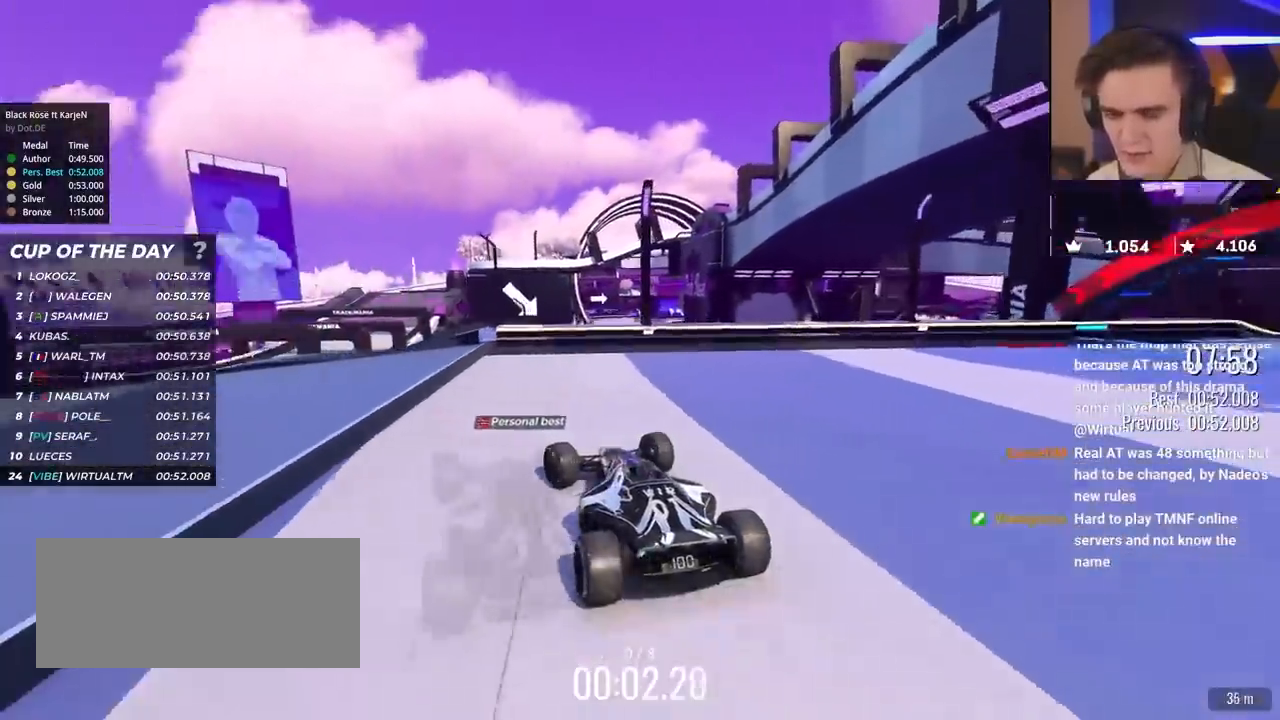
{"keys": ["up"], "events": []}
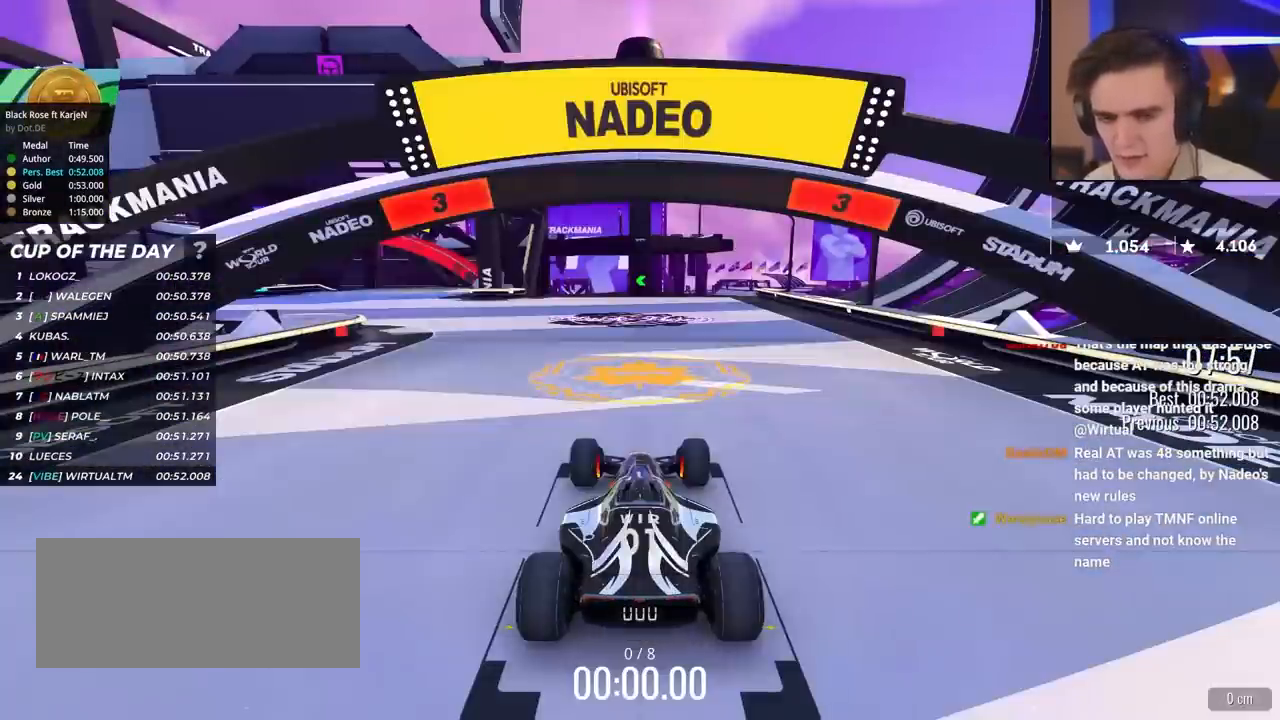
{"keys": ["up"], "events": []}
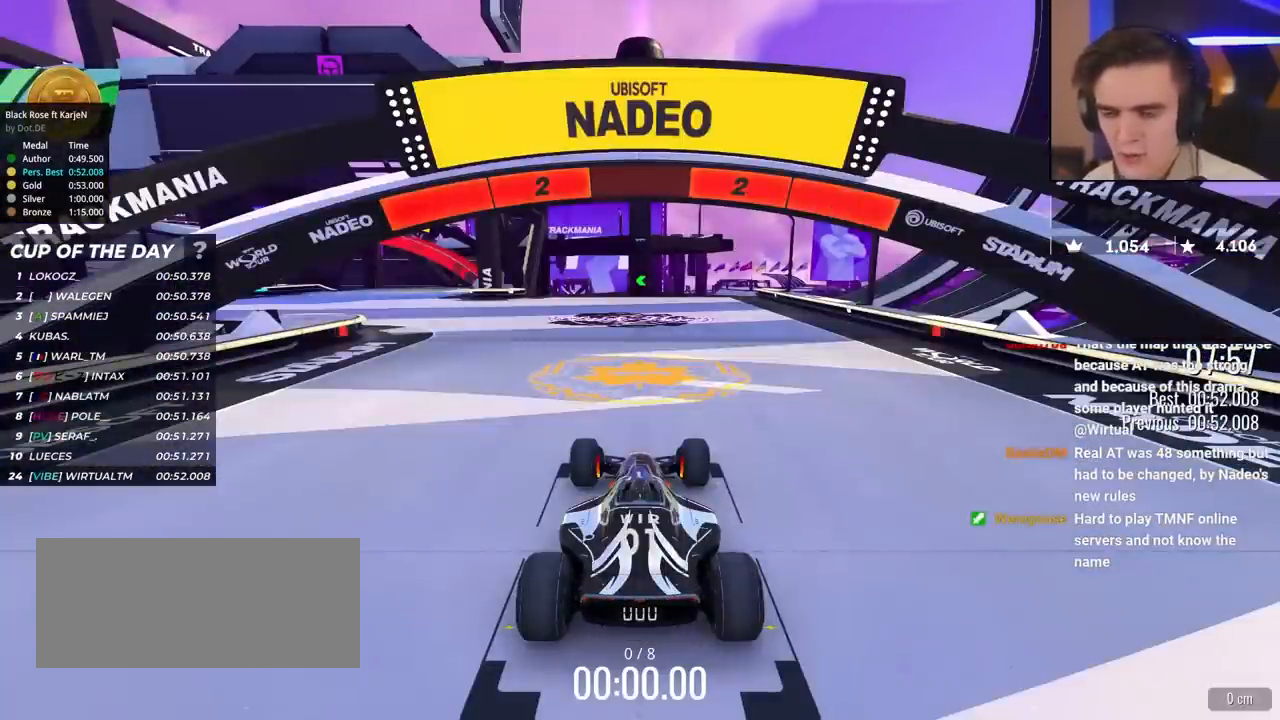
{"keys": ["up"], "events": []}
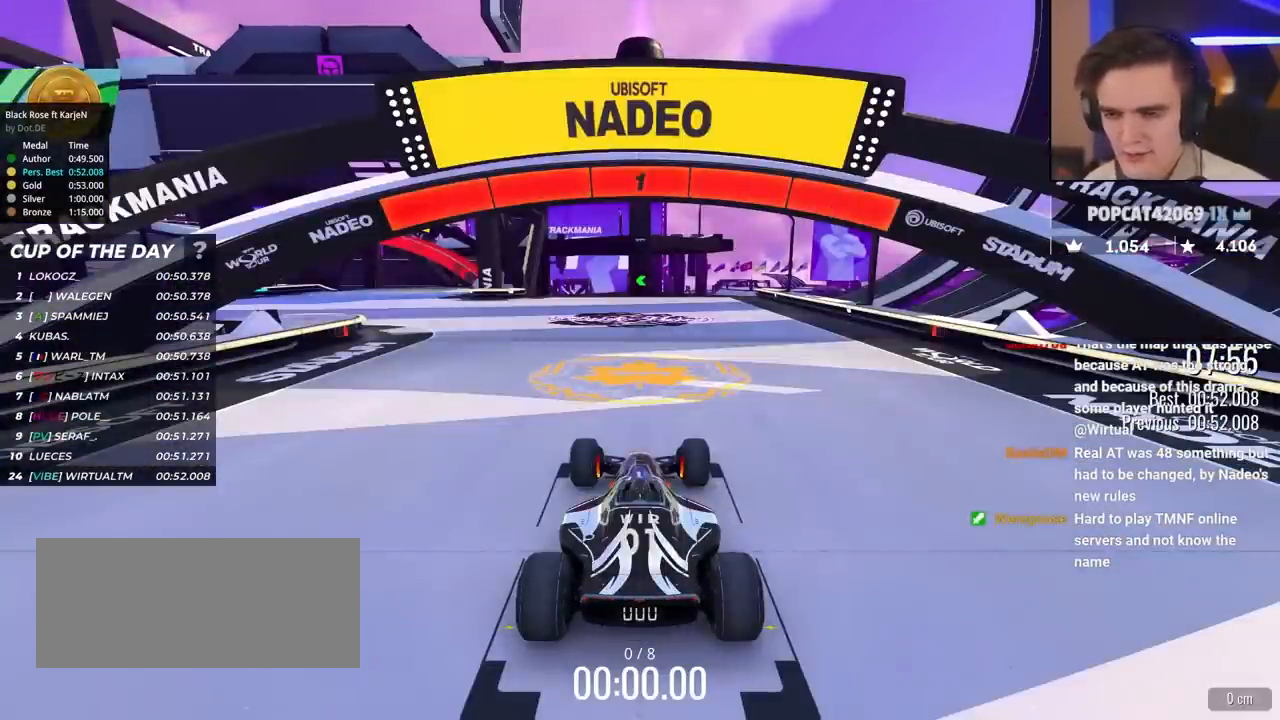
{"keys": ["up"], "events": []}
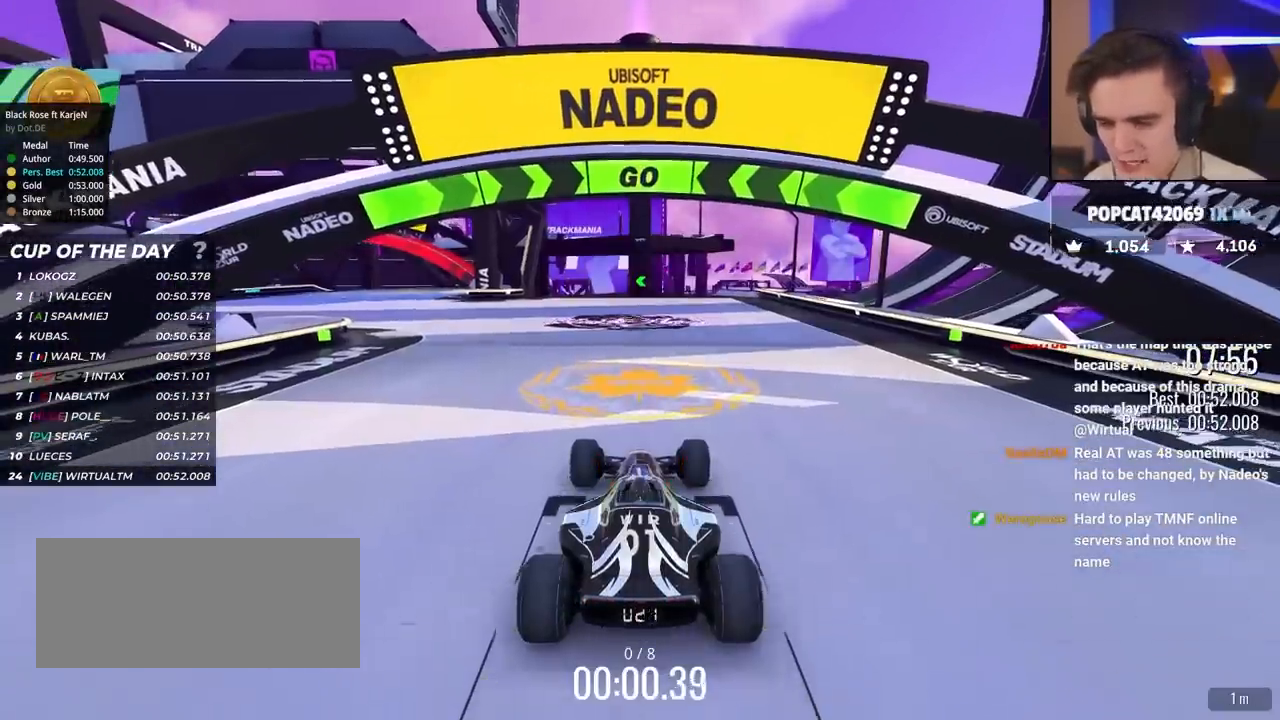
{"keys": ["left", "up"], "events": [[33, "left", "down"]]}
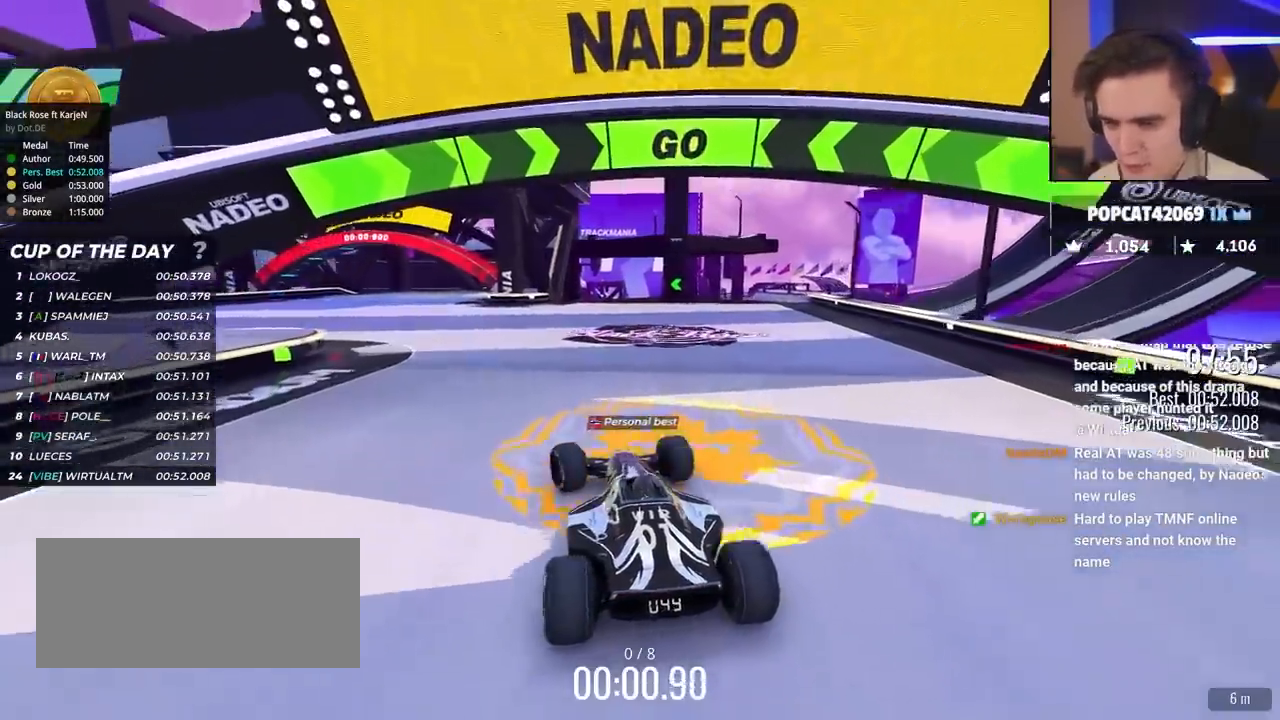
{"keys": ["left", "up"], "events": []}
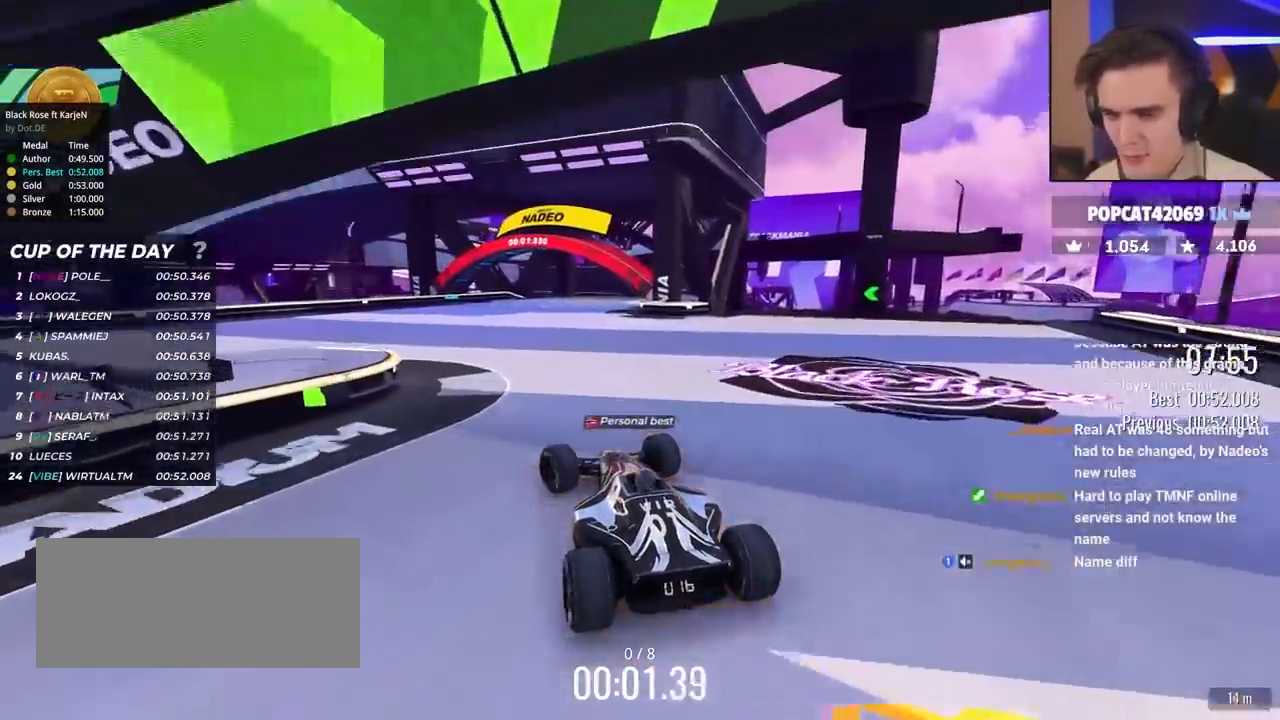
{"keys": ["left", "up"], "events": [[217, "left", "up"], [300, "left", "down"], [400, "left", "up"], [450, "left", "down"]]}
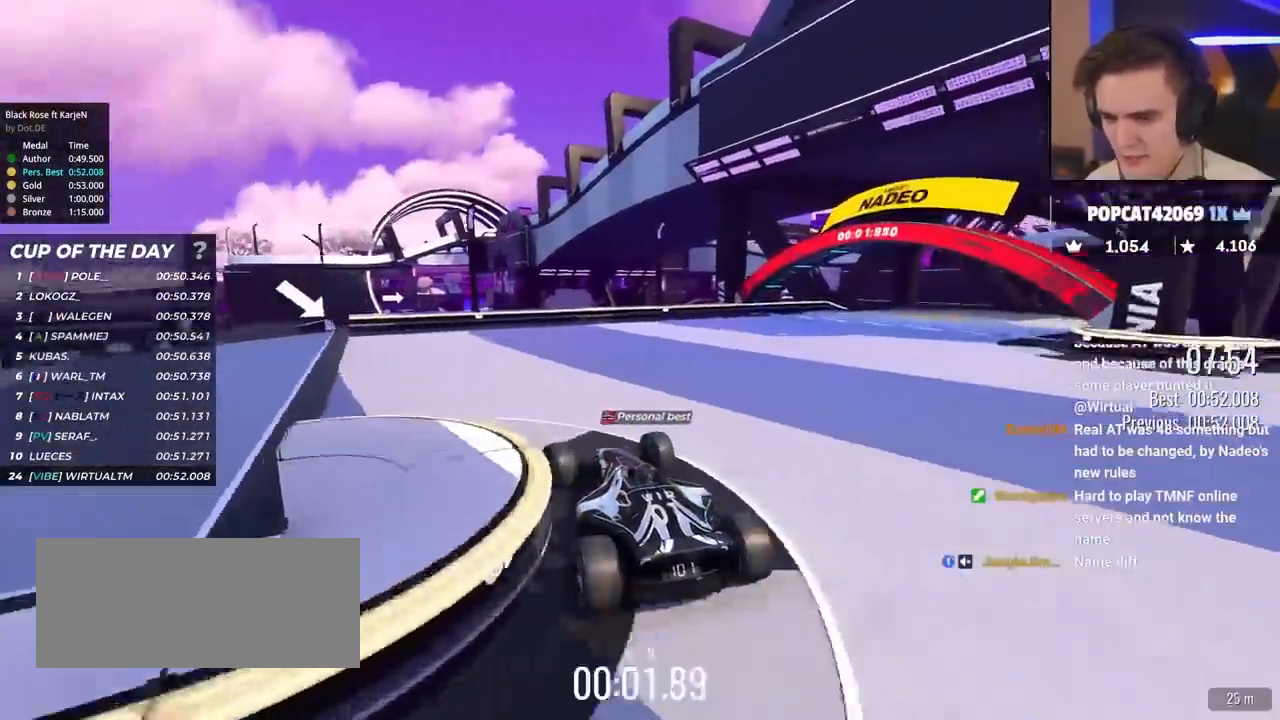
{"keys": ["up"], "events": [[133, "left", "up"], [183, "left", "down"], [267, "left", "up"], [367, "left", "down"], [417, "left", "up"]]}
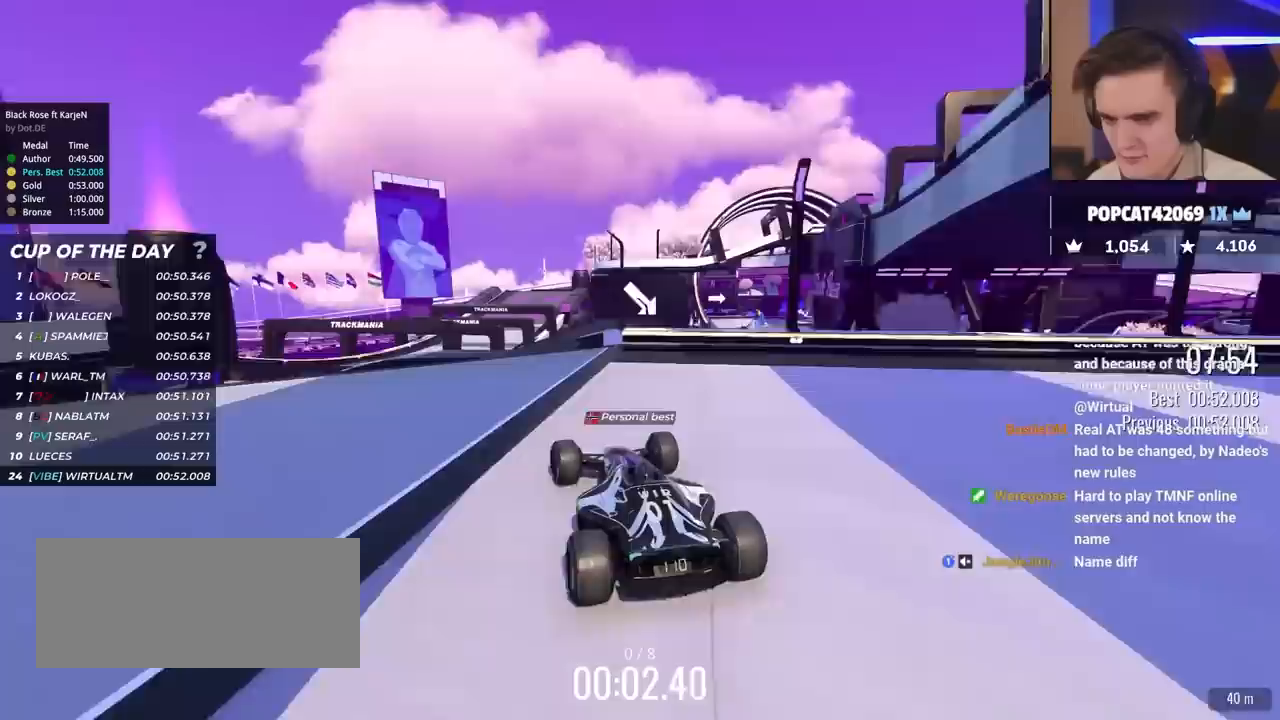
{"keys": ["up"], "events": [[233, "right", "down"], [283, "right", "up"]]}
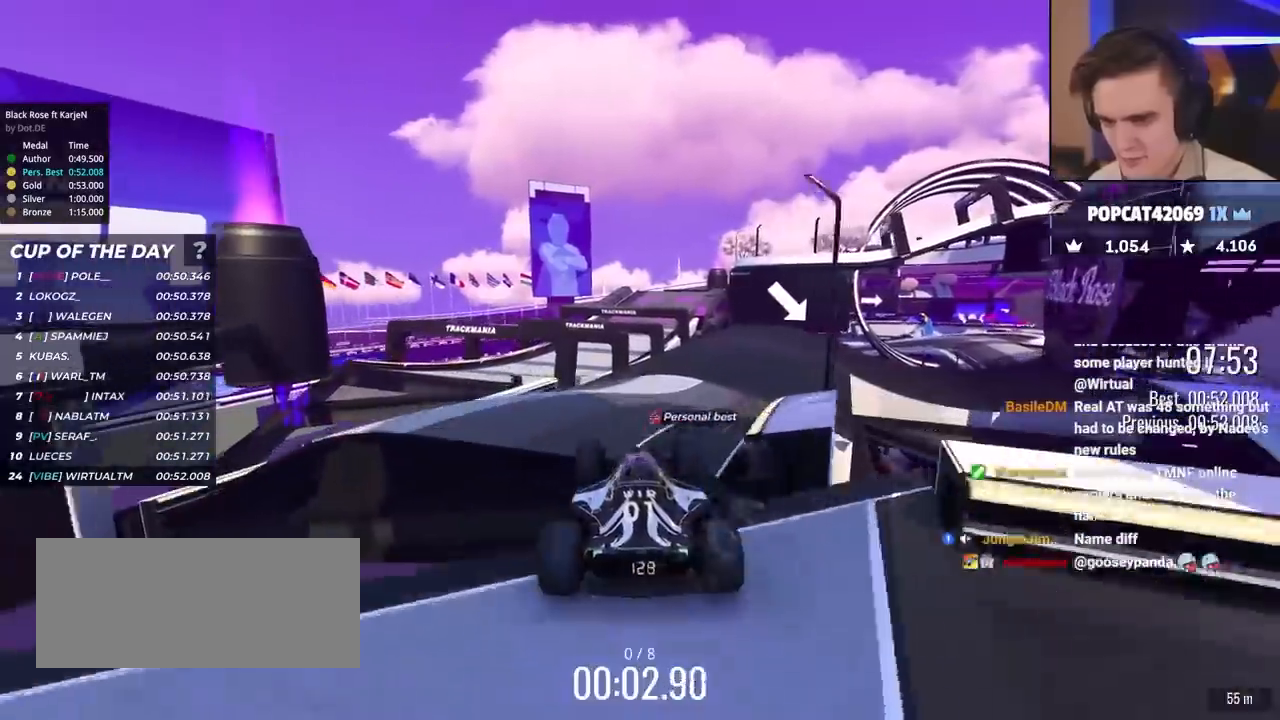
{"keys": ["right", "up"], "events": [[250, "right", "down"]]}
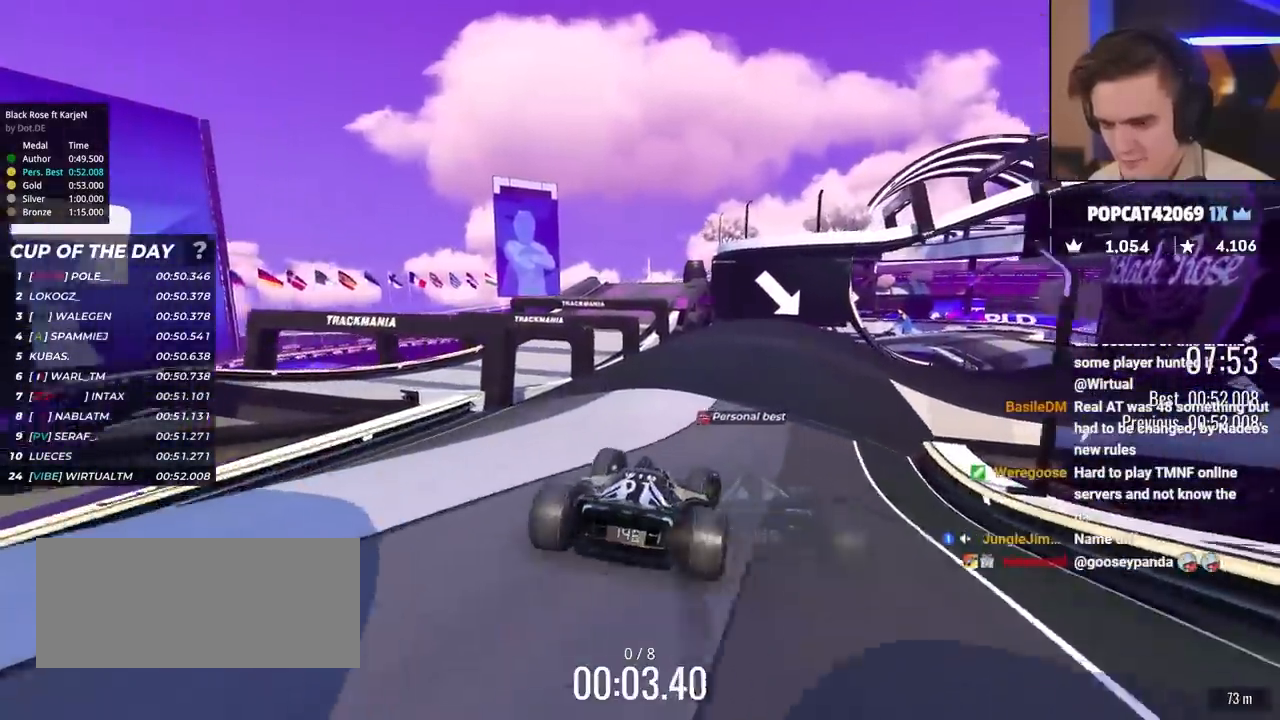
{"keys": ["up"], "events": [[33, "right", "up"], [233, "right", "down"], [367, "right", "up"]]}
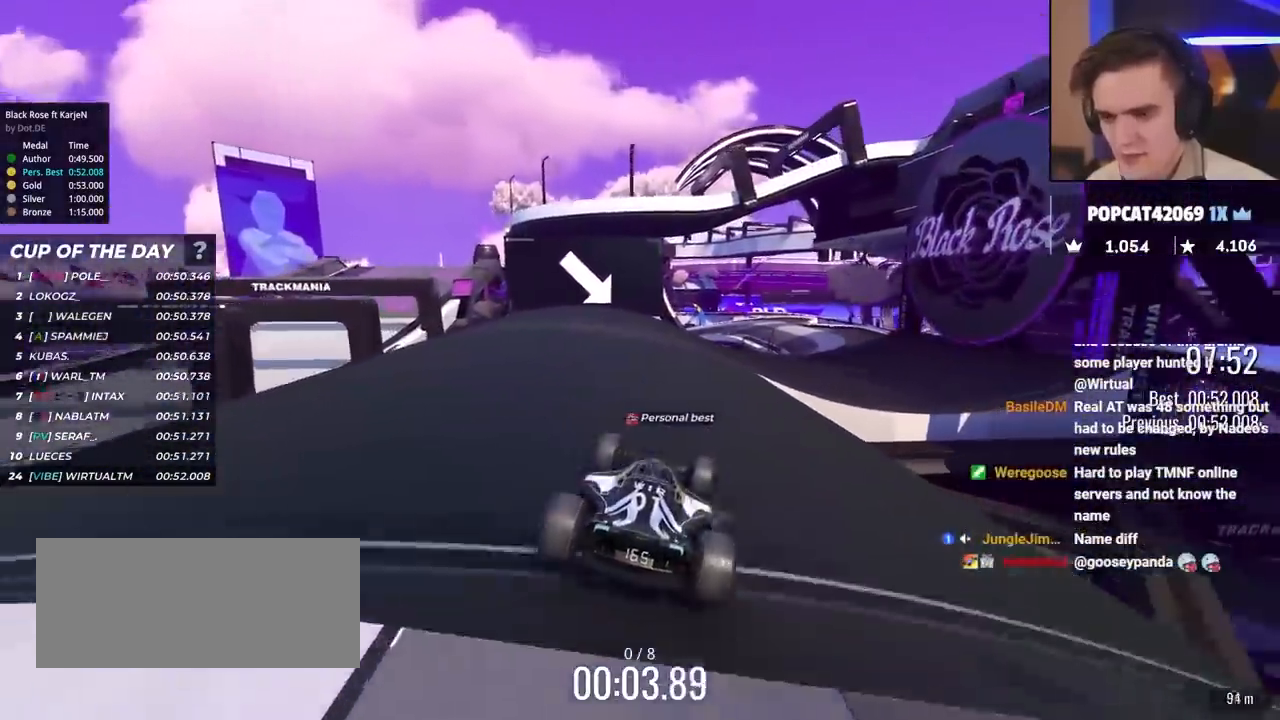
{"keys": ["up"], "events": [[100, "right", "down"], [283, "right", "up"]]}
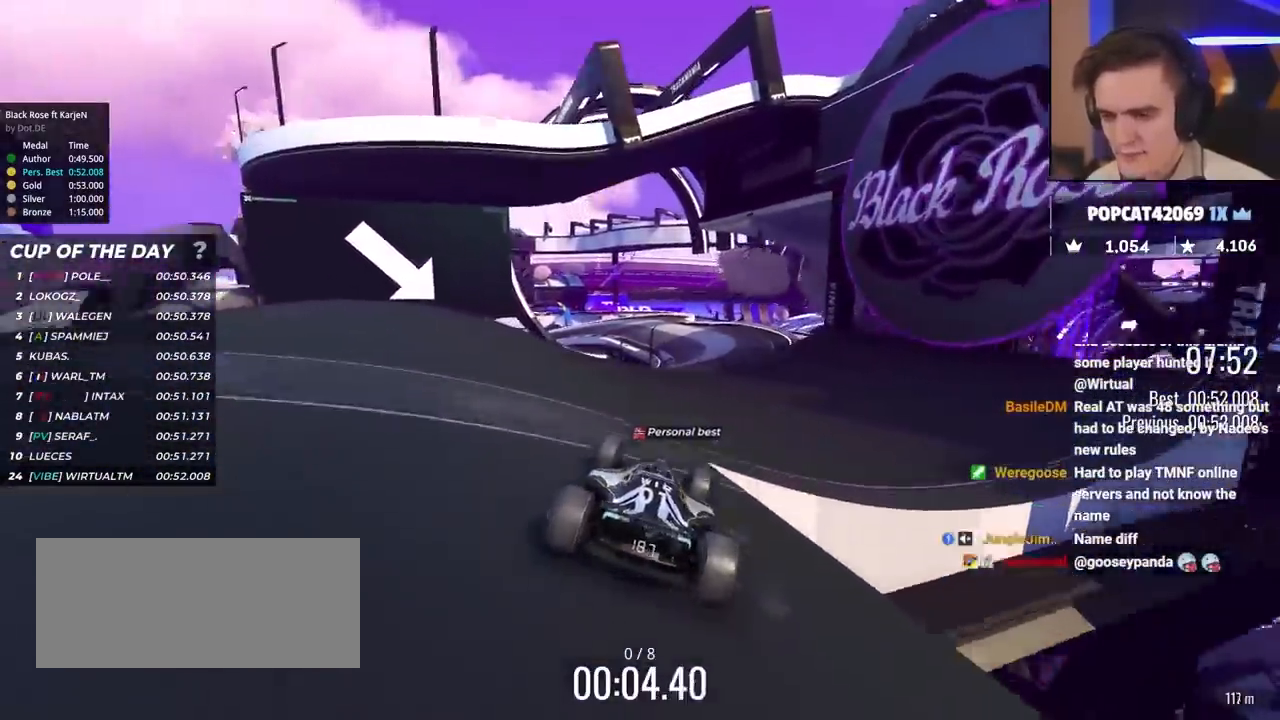
{"keys": ["up"], "events": [[450, "right", "down"], [500, "right", "up"]]}
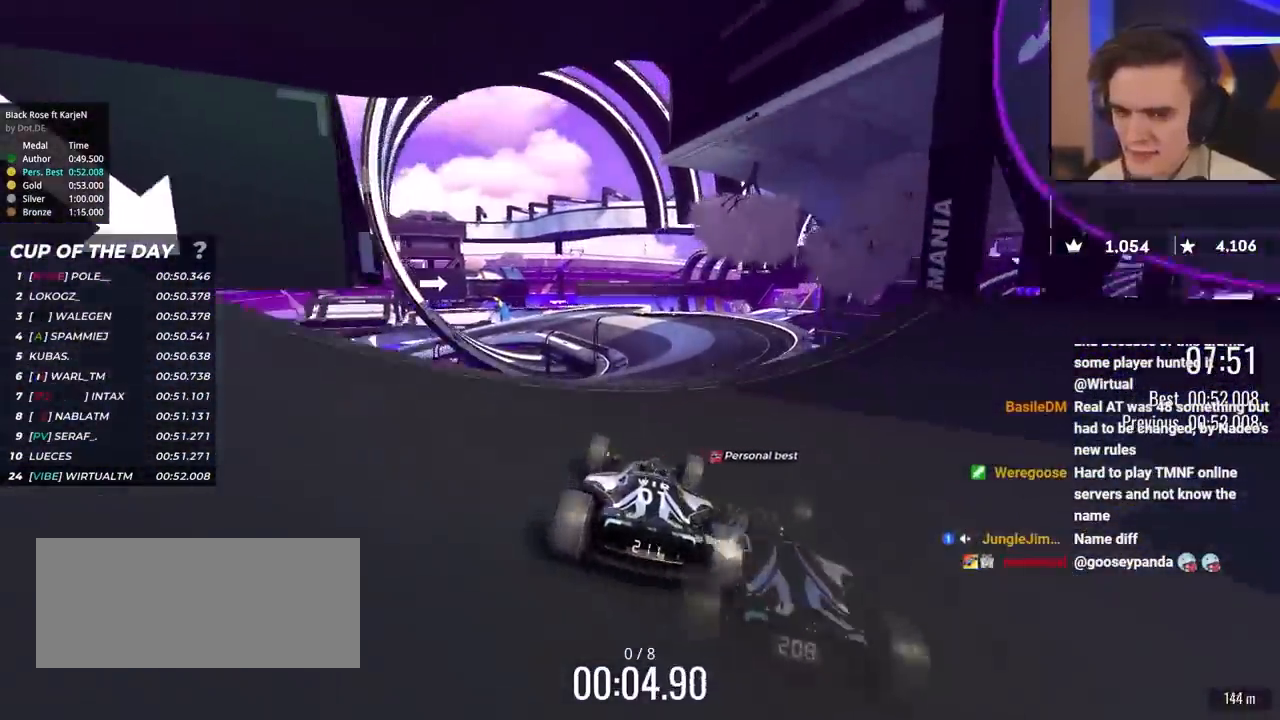
{"keys": ["up"], "events": [[83, "left", "down"], [133, "left", "up"]]}
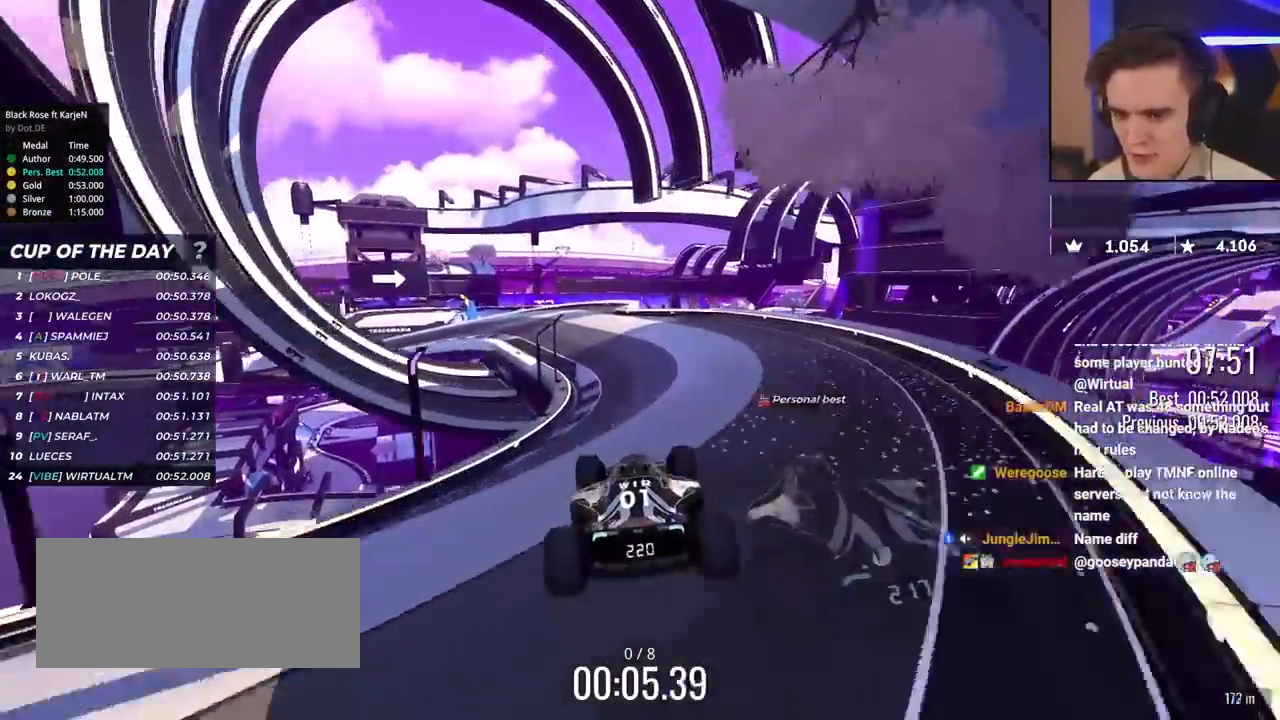
{"keys": ["left", "up"], "events": [[283, "left", "down"], [383, "left", "up"], [483, "left", "down"]]}
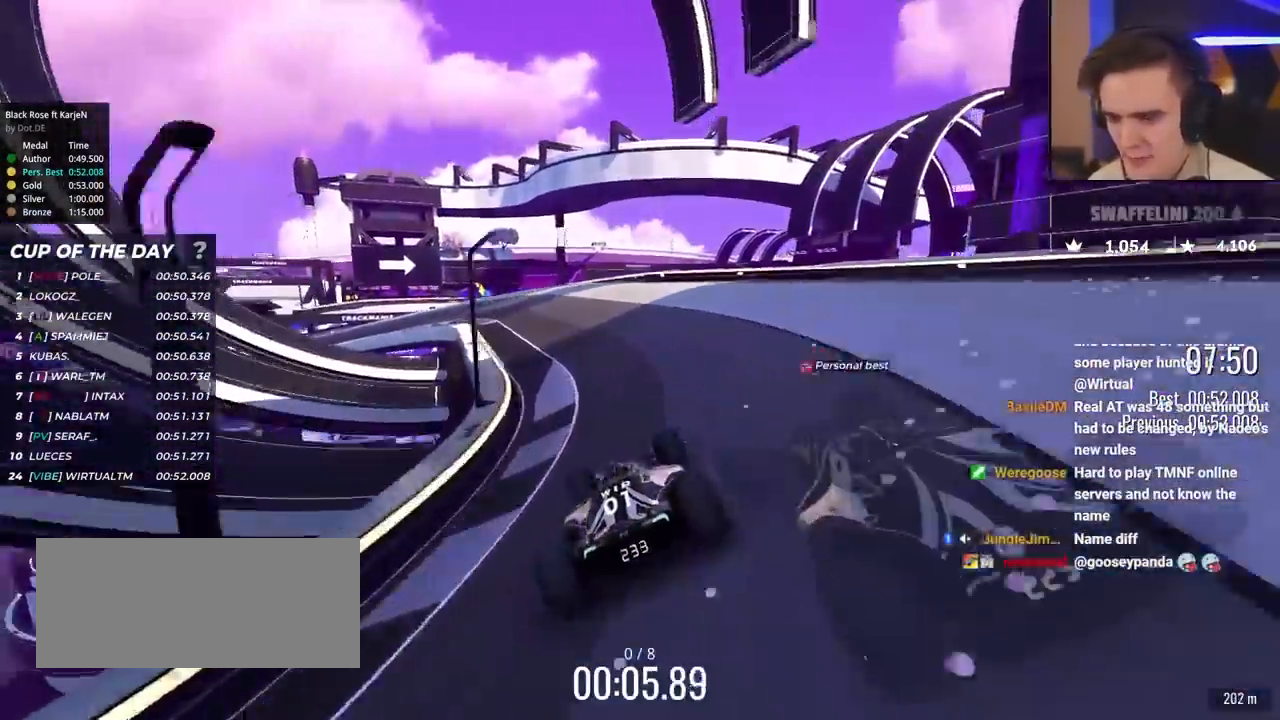
{"keys": ["up"], "events": [[67, "left", "up"], [267, "left", "down"], [483, "left", "up"]]}
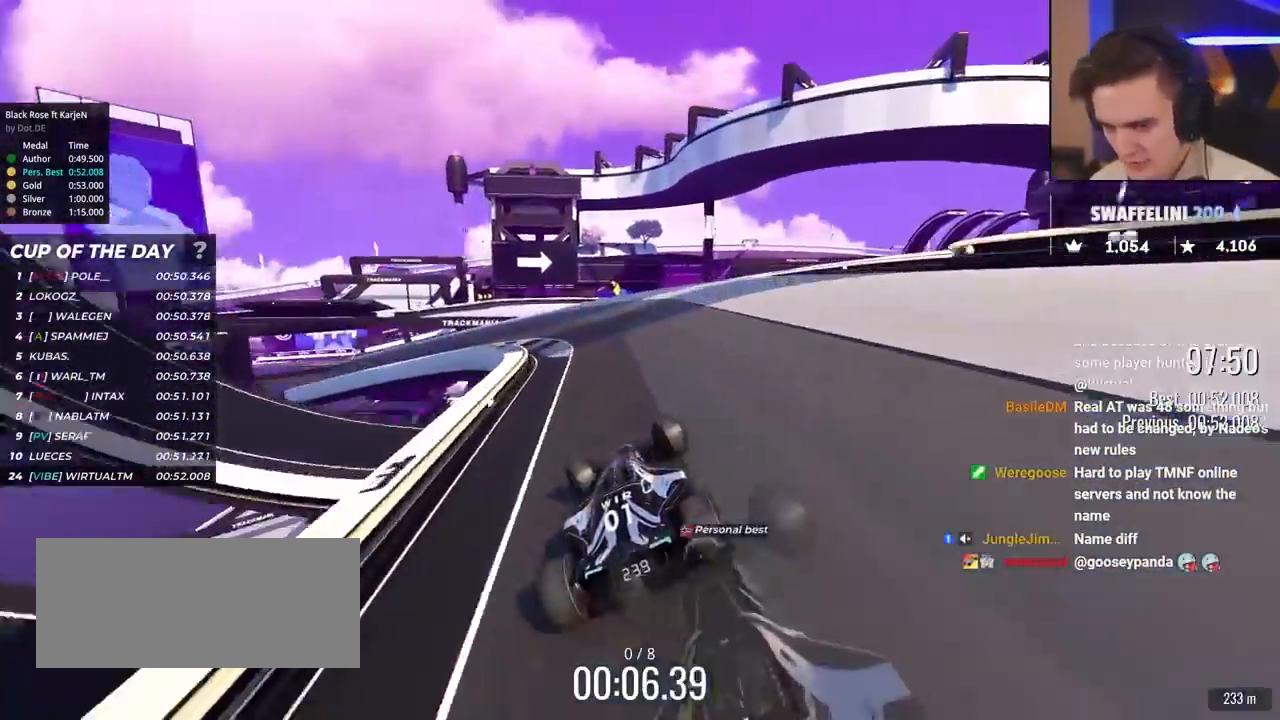
{"keys": ["up"], "events": [[133, "left", "down"], [317, "left", "up"], [417, "left", "down"], [500, "left", "up"]]}